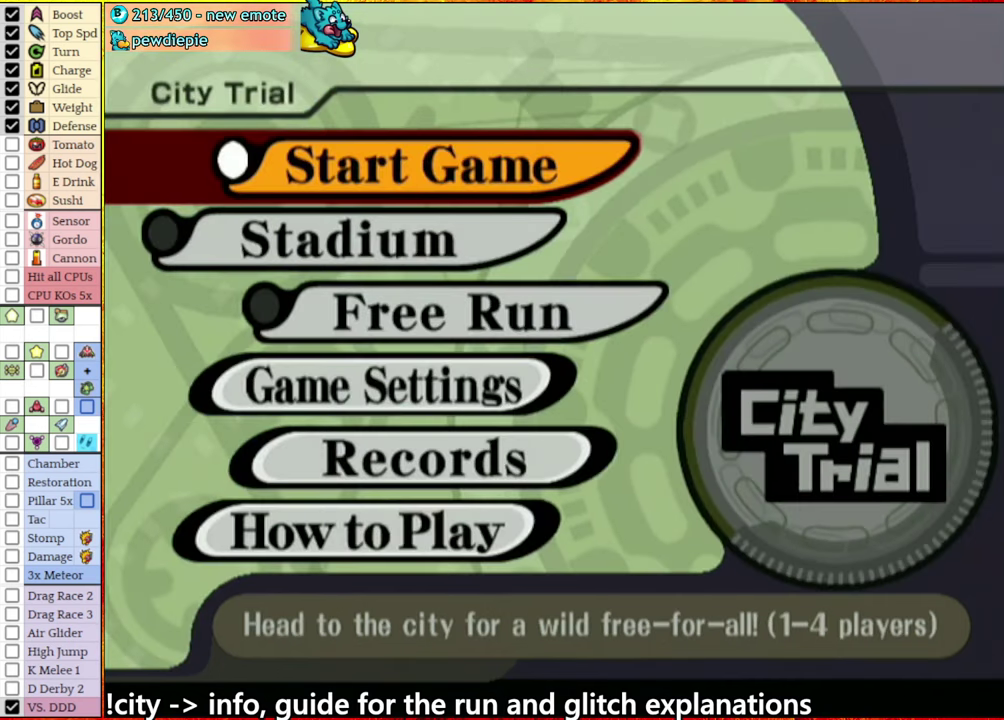
Gameplay with a controller (Nintendo layout); each line is a JSON object with the inputs held at the frame after it. "events" lists button and stick changes between this image and that frame as [ms after this image, input, new state], when the widget could be followed in between. This overlay highlights the sticks when they move; stick clicks (L3 R3) are not distinguishable. Not read: L3 R3.
{"buttons": ["A"], "left_stick": "center", "right_stick": "center", "events": [[133, "left_stick", "down"], [233, "A", "down"], [333, "left_stick", "center"], [350, "A", "up"], [433, "A", "down"]]}
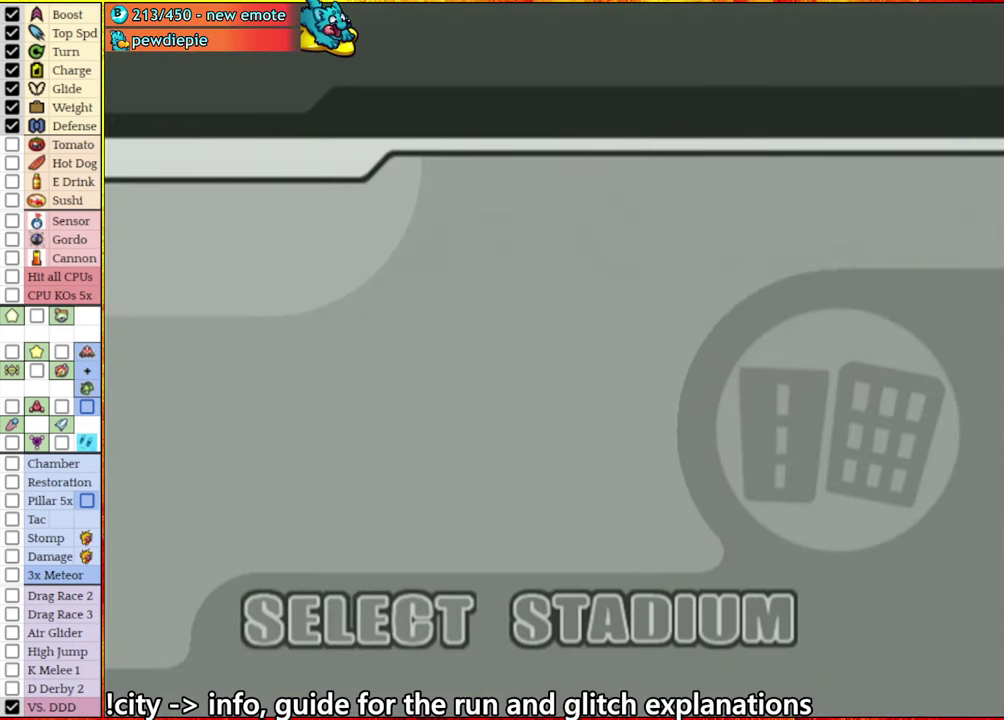
{"buttons": ["A"], "left_stick": "center", "right_stick": "center", "events": [[50, "A", "up"], [133, "A", "down"], [183, "A", "up"], [316, "A", "down"], [366, "A", "up"], [483, "A", "down"]]}
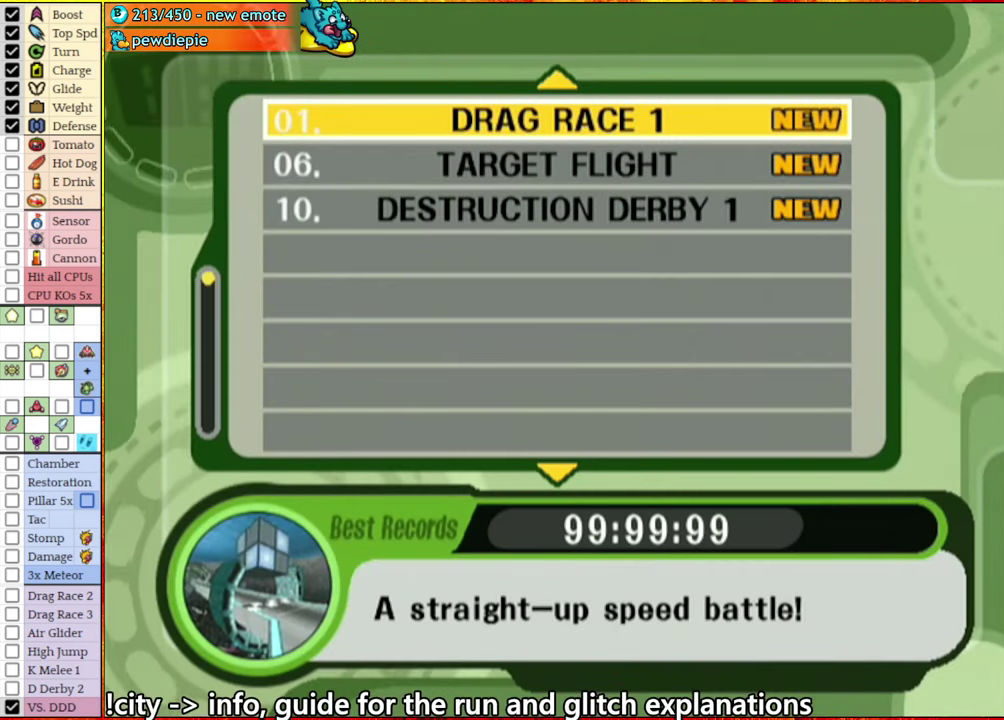
{"buttons": [], "left_stick": "center", "right_stick": "center", "events": [[83, "A", "up"], [150, "A", "down"], [233, "A", "up"], [333, "A", "down"], [433, "A", "up"]]}
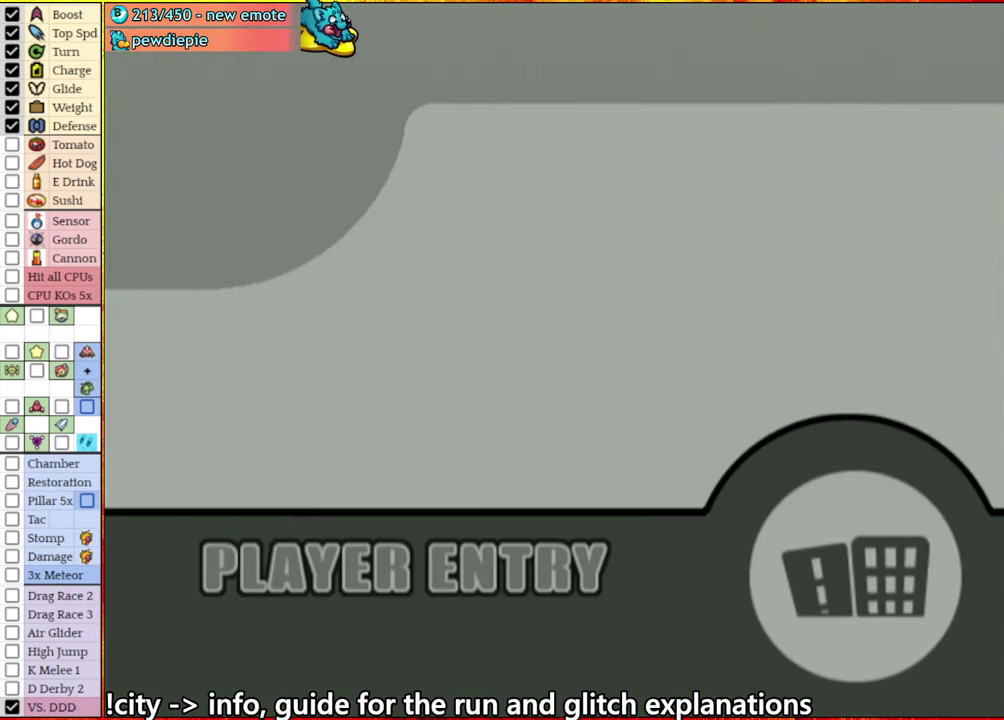
{"buttons": [], "left_stick": "center", "right_stick": "center", "events": []}
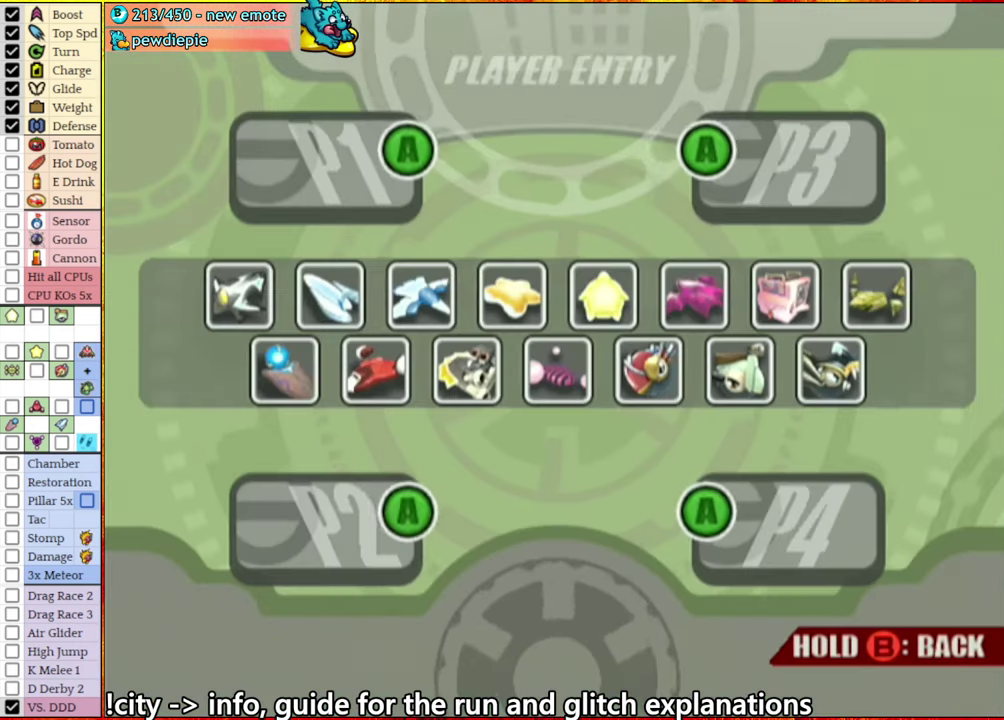
{"buttons": [], "left_stick": "center", "right_stick": "center", "events": [[316, "A", "down"], [366, "left_stick", "left"], [383, "A", "up"], [500, "left_stick", "center"]]}
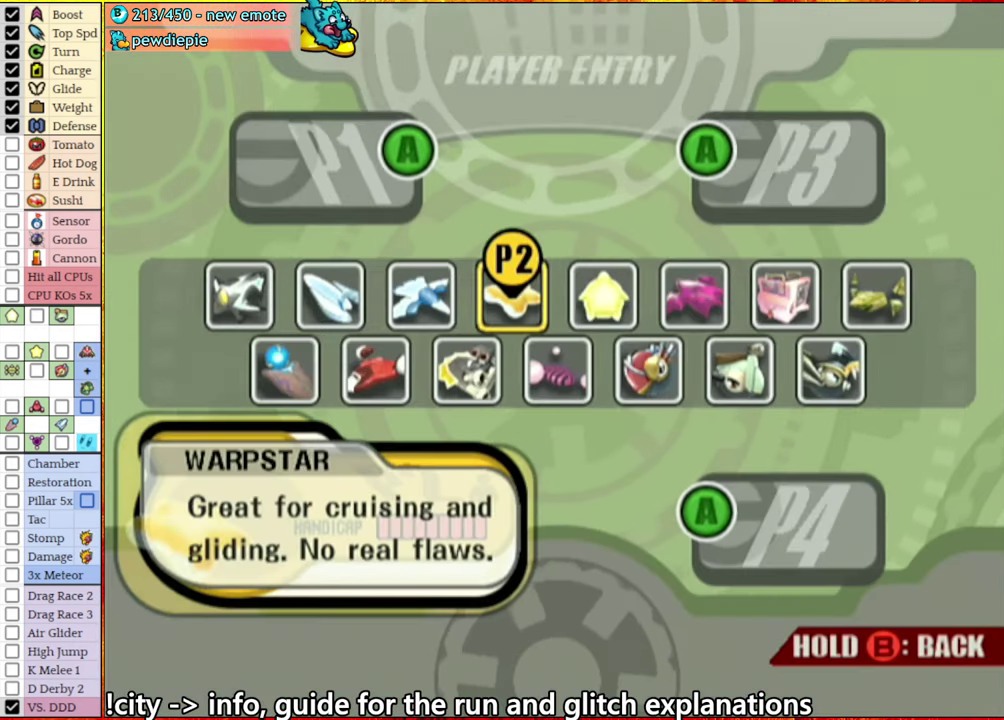
{"buttons": [], "left_stick": "center", "right_stick": "center", "events": [[100, "left_stick", "left"], [350, "A", "down"], [400, "A", "up"], [433, "left_stick", "center"]]}
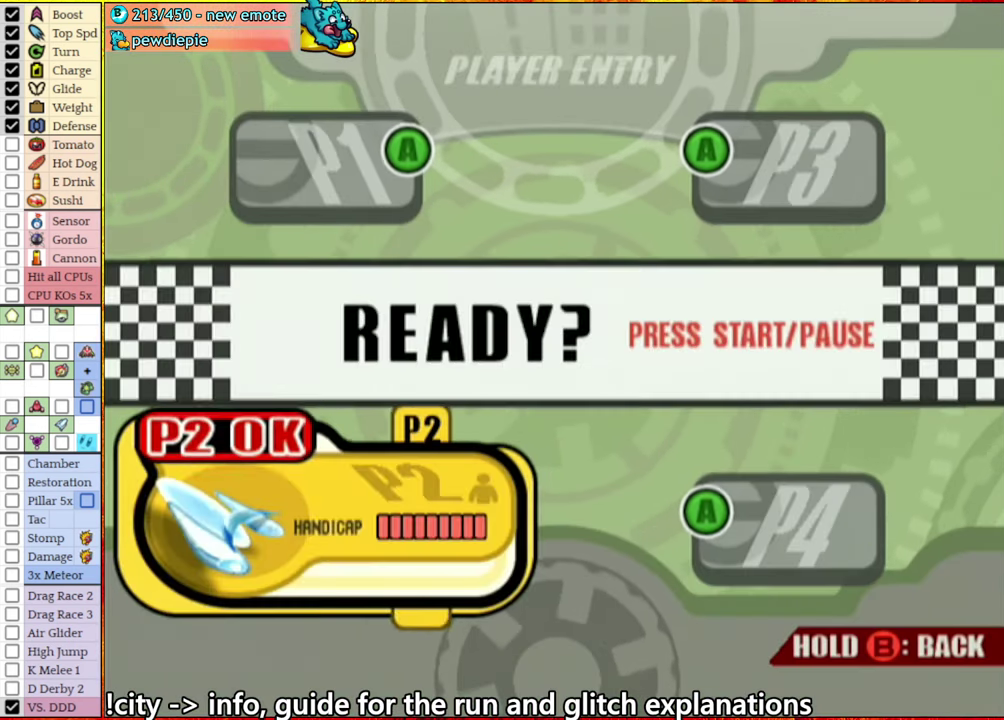
{"buttons": [], "left_stick": "center", "right_stick": "center", "events": []}
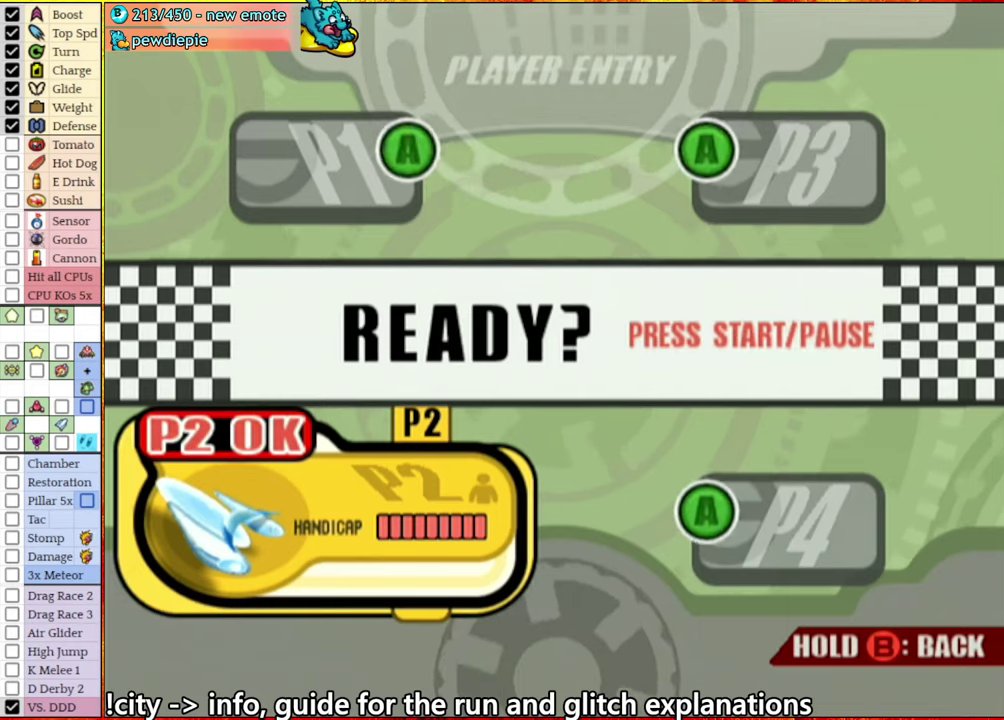
{"buttons": [], "left_stick": "center", "right_stick": "center", "events": []}
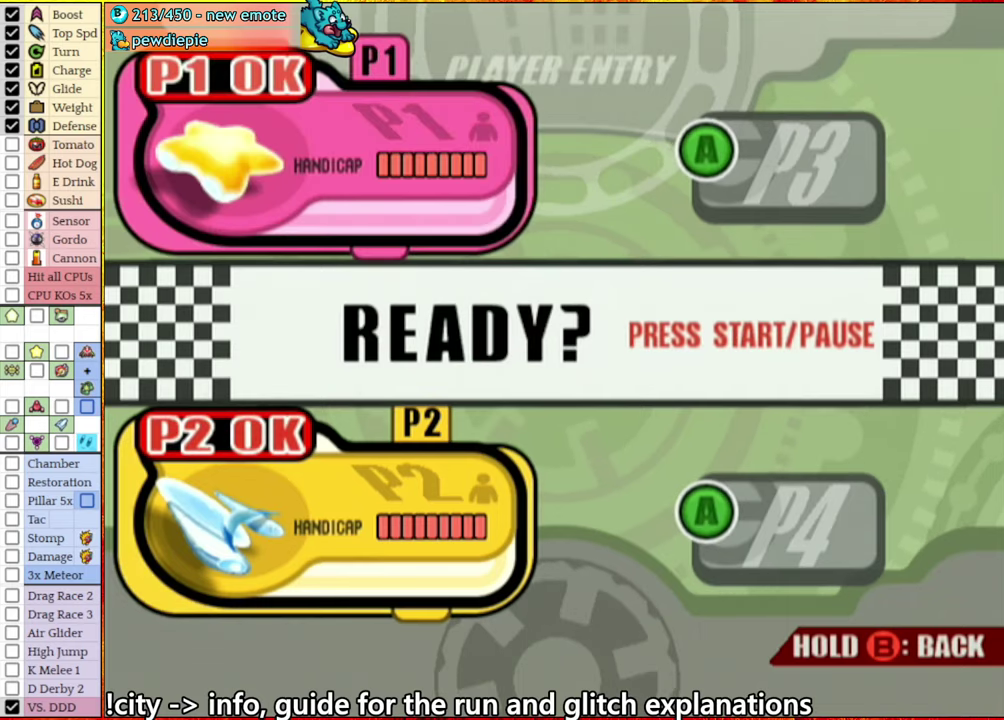
{"buttons": [], "left_stick": "center", "right_stick": "center", "events": []}
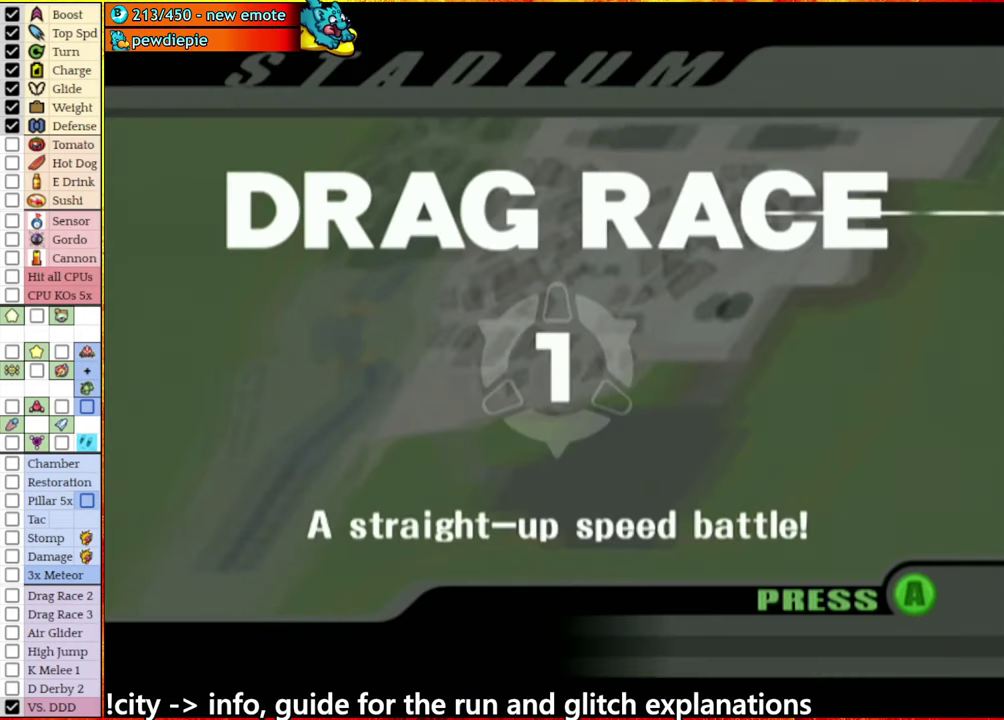
{"buttons": [], "left_stick": "center", "right_stick": "center", "events": []}
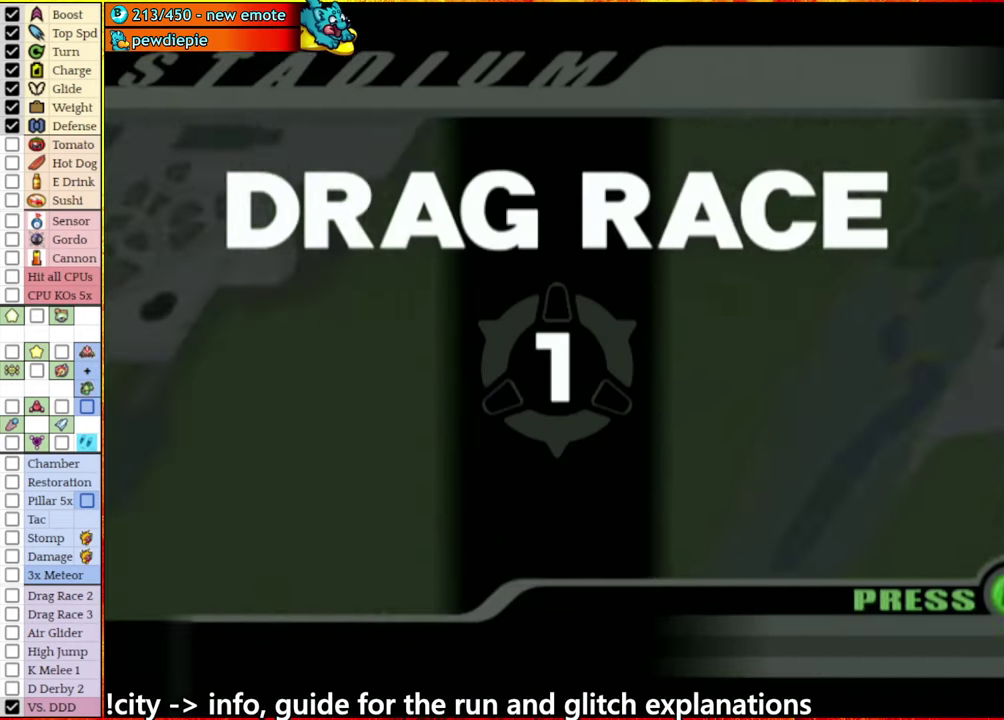
{"buttons": [], "left_stick": "center", "right_stick": "center", "events": []}
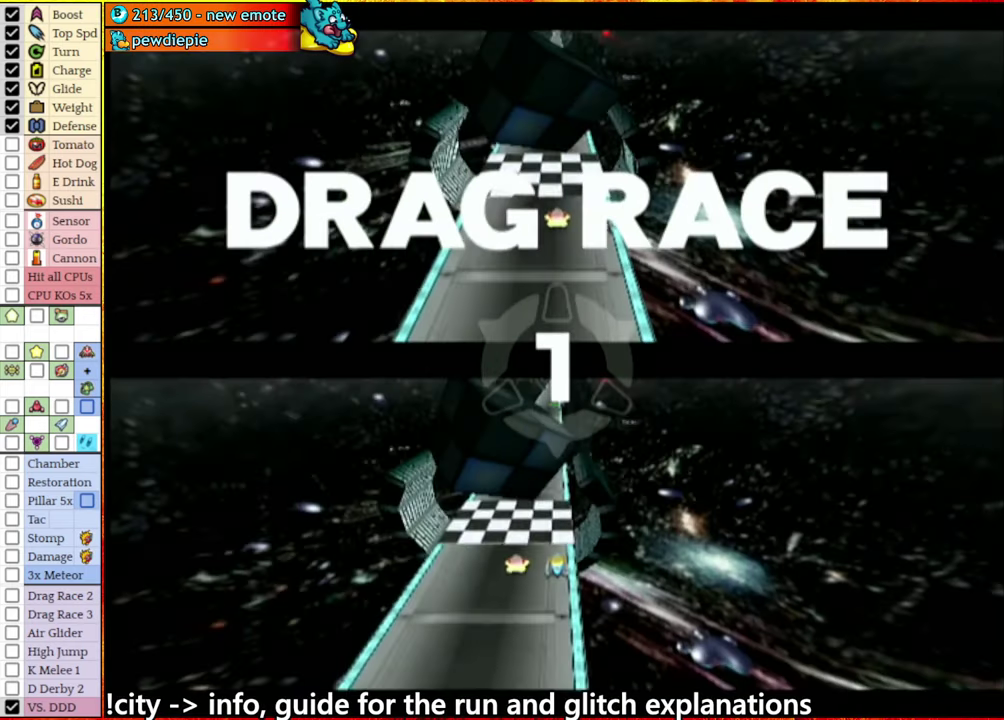
{"buttons": ["A"], "left_stick": "center", "right_stick": "center", "events": [[100, "A", "down"]]}
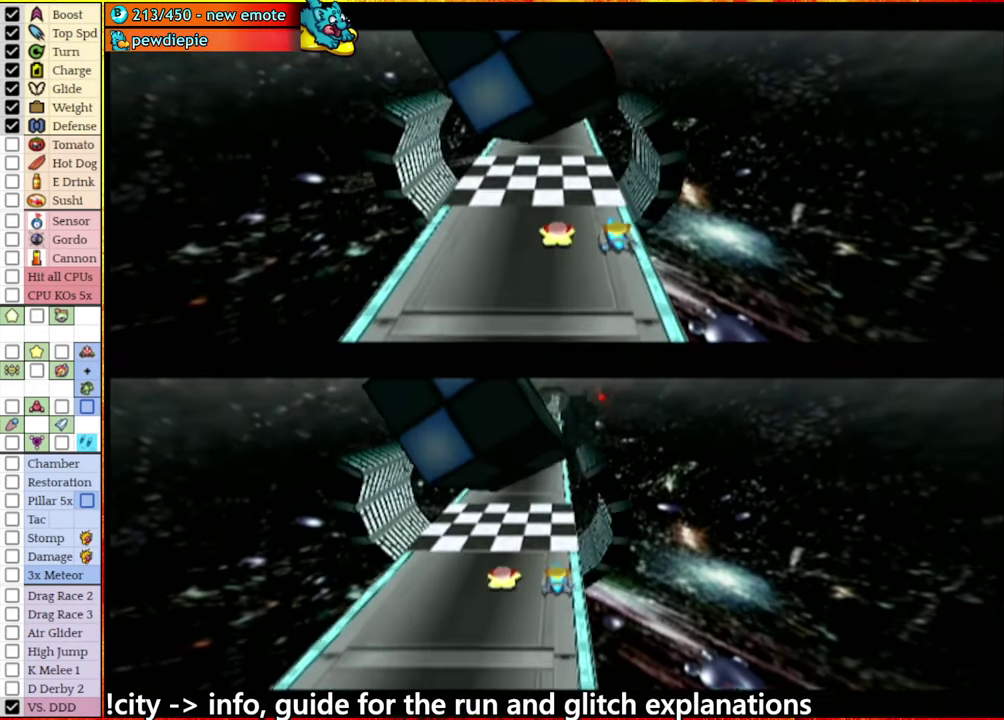
{"buttons": ["A"], "left_stick": "up", "right_stick": "center", "events": [[300, "left_stick", "up"]]}
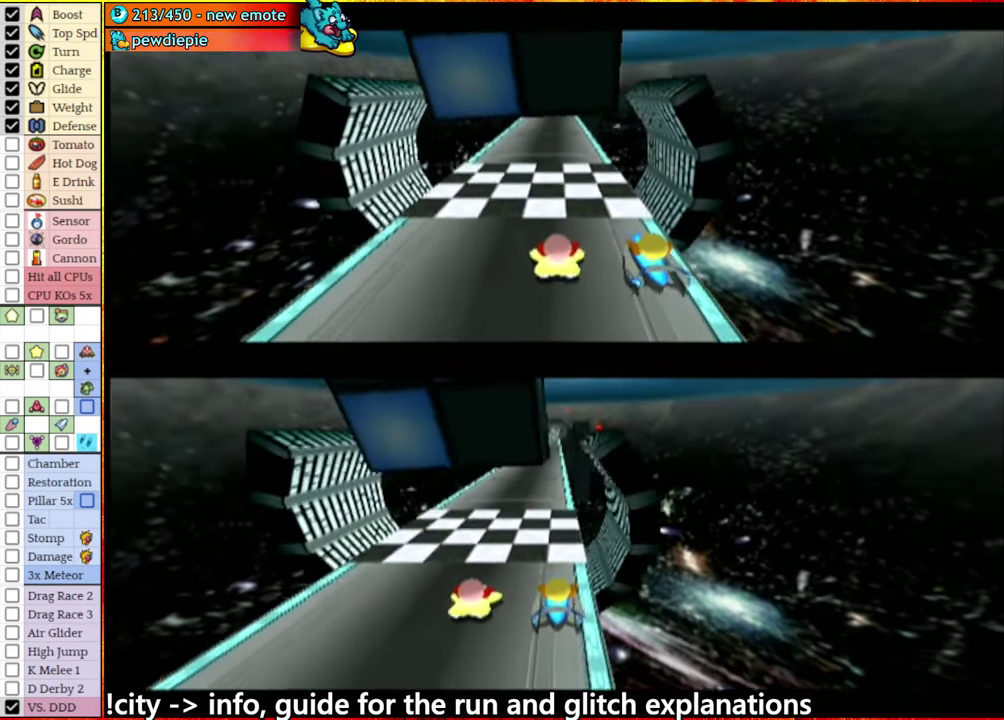
{"buttons": ["A"], "left_stick": "up", "right_stick": "center", "events": []}
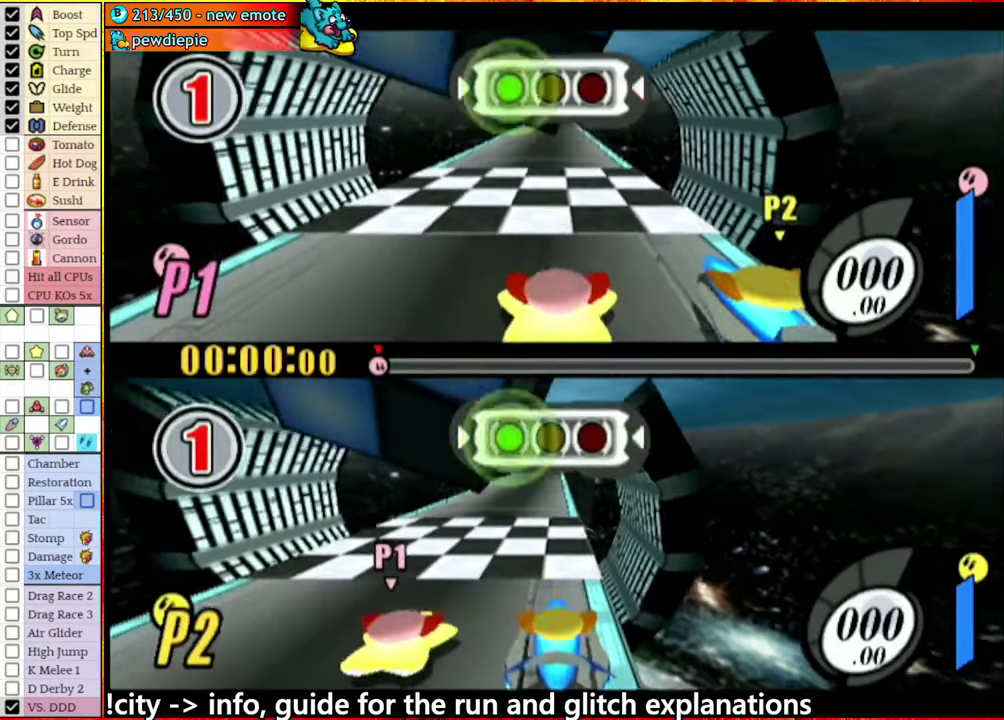
{"buttons": ["A"], "left_stick": "up", "right_stick": "center", "events": []}
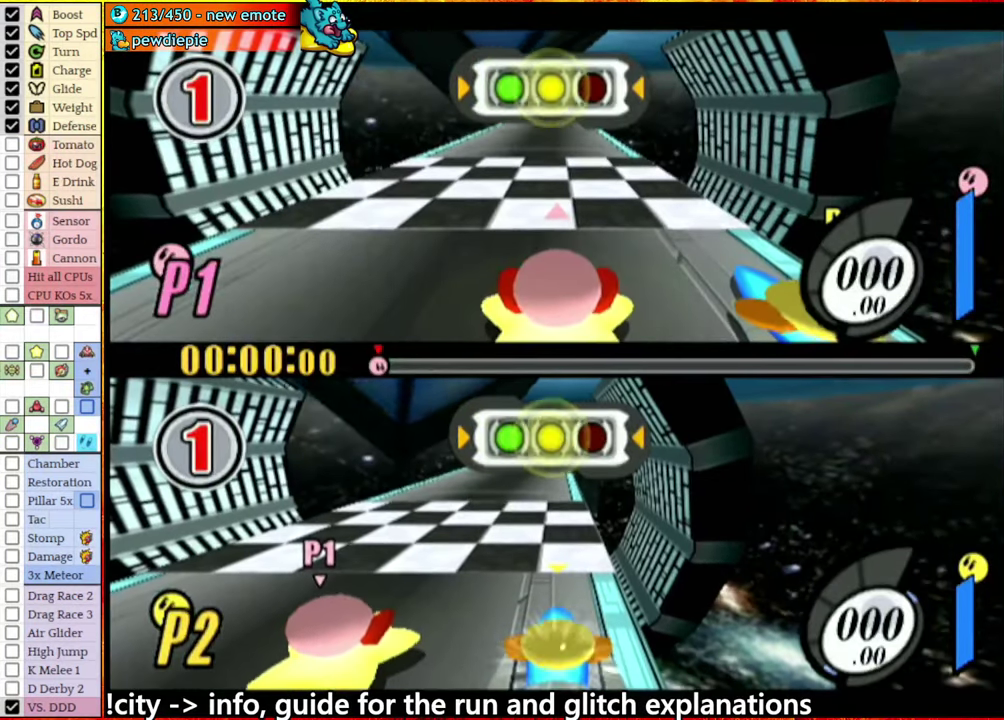
{"buttons": ["A"], "left_stick": "up", "right_stick": "center", "events": []}
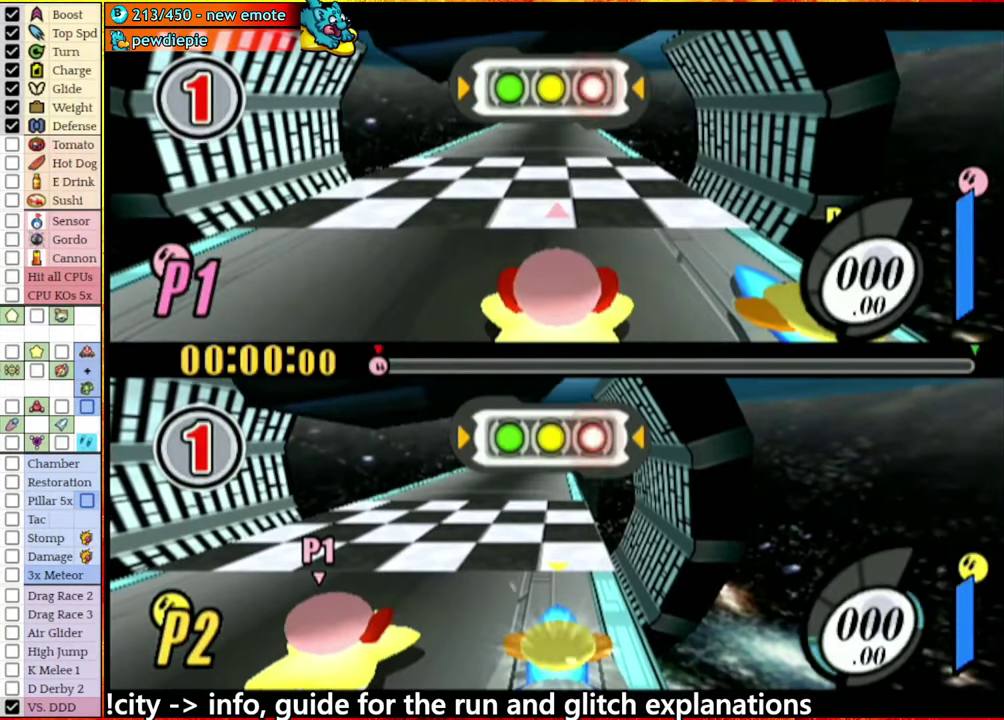
{"buttons": ["A"], "left_stick": "up", "right_stick": "center", "events": []}
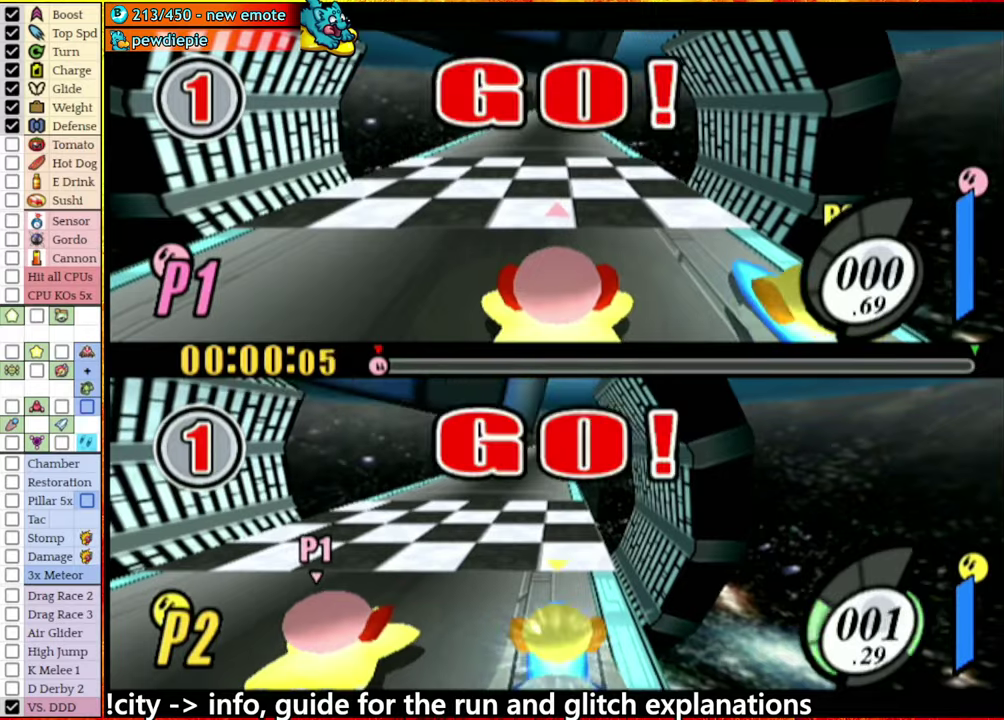
{"buttons": ["A"], "left_stick": "up", "right_stick": "center", "events": []}
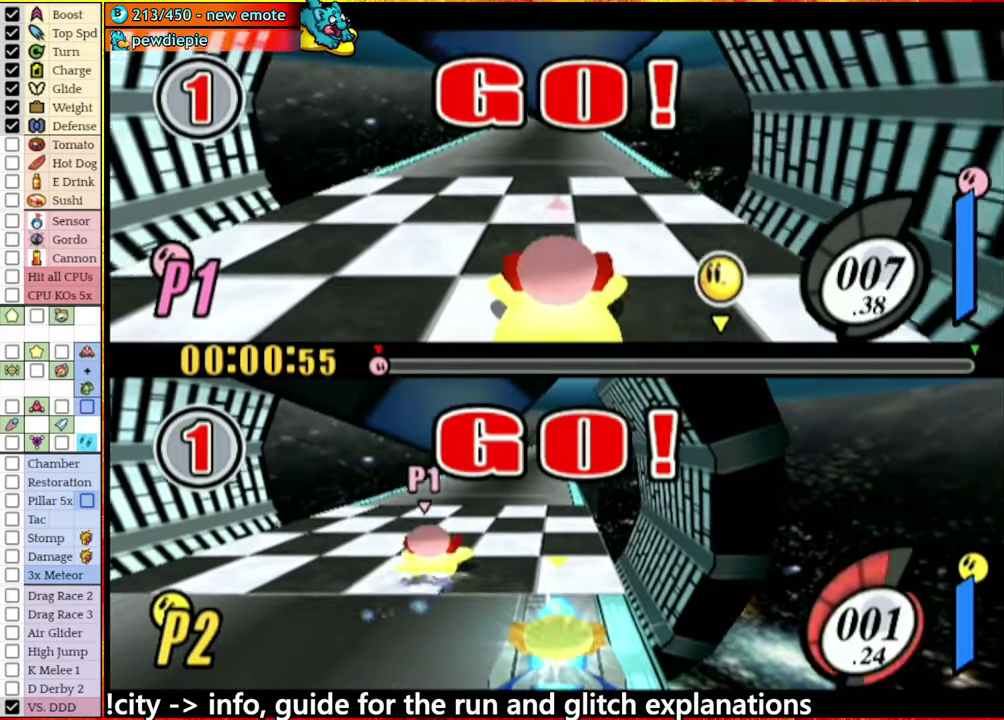
{"buttons": [], "left_stick": "center", "right_stick": "center", "events": [[134, "A", "up"], [150, "left_stick", "left"], [284, "left_stick", "center"]]}